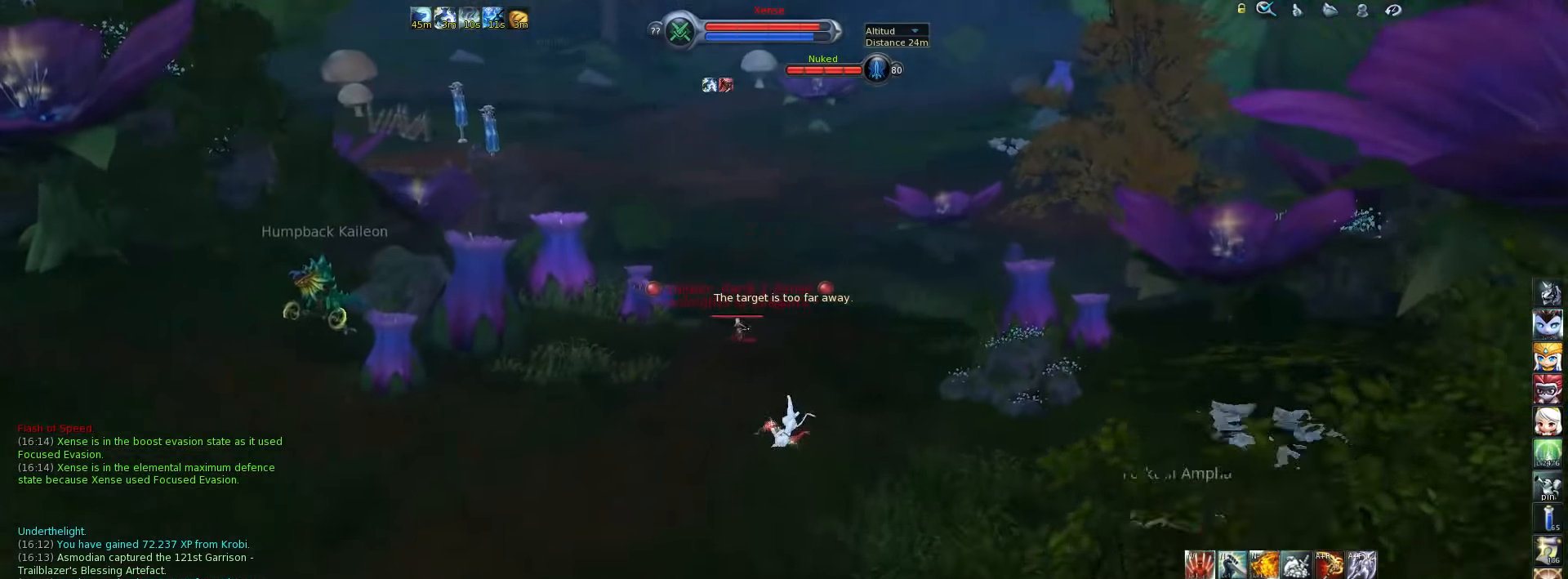
Gameplay with keyboard; each line is a JSON object with the keys held at the frame after it. "events" lists presses ("down") and releases ("up") of ".", "/", "0", "1", "2", "3", "4", "5", "6", "7", "8", "9", "a", "alt_l", "alt_r", "b", "backslash", "backspace", "c", "caps_lock", "comma", "ctrl_l", "ctrl_r", "d", "down", "e", "equals", "escape", "f", "f1", "f10", "f11", "f12", "f2", "f3", "f4", "f5", "f6", "f7", "f8", "f9", "g", "h", "i", "j", "k", "l", "lbracket", "left", "m", "minus", "n", "o", "p", "q", "quote", "r", "rbracket", "return", "right", "s", "semicolon", "shift_l", "shift_r", "space", "super", "t", "tab", "tilde", "u", "up", "v", "w", "x", "y" and "z" between this image and that frame as [ms after this image, input, new state], when the widget could be followed in between. No other keys are recorded. Mouse input is not recorded.
{"keys": [], "events": [[17, "x", "up"], [83, "x", "down"], [183, "x", "up"], [267, "x", "down"], [367, "x", "up"]]}
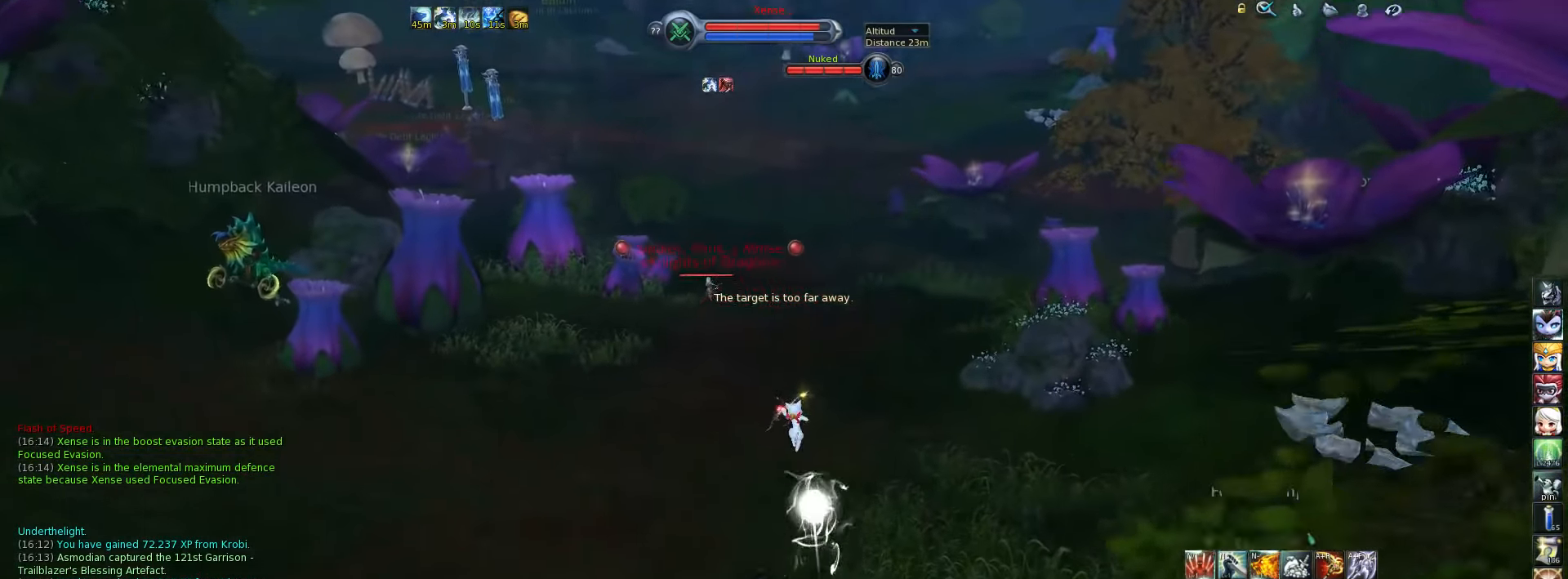
{"keys": ["a", "w"], "events": [[67, "g", "down"], [100, "a", "down"], [167, "g", "up"], [200, "w", "down"], [433, "z", "down"], [500, "z", "up"]]}
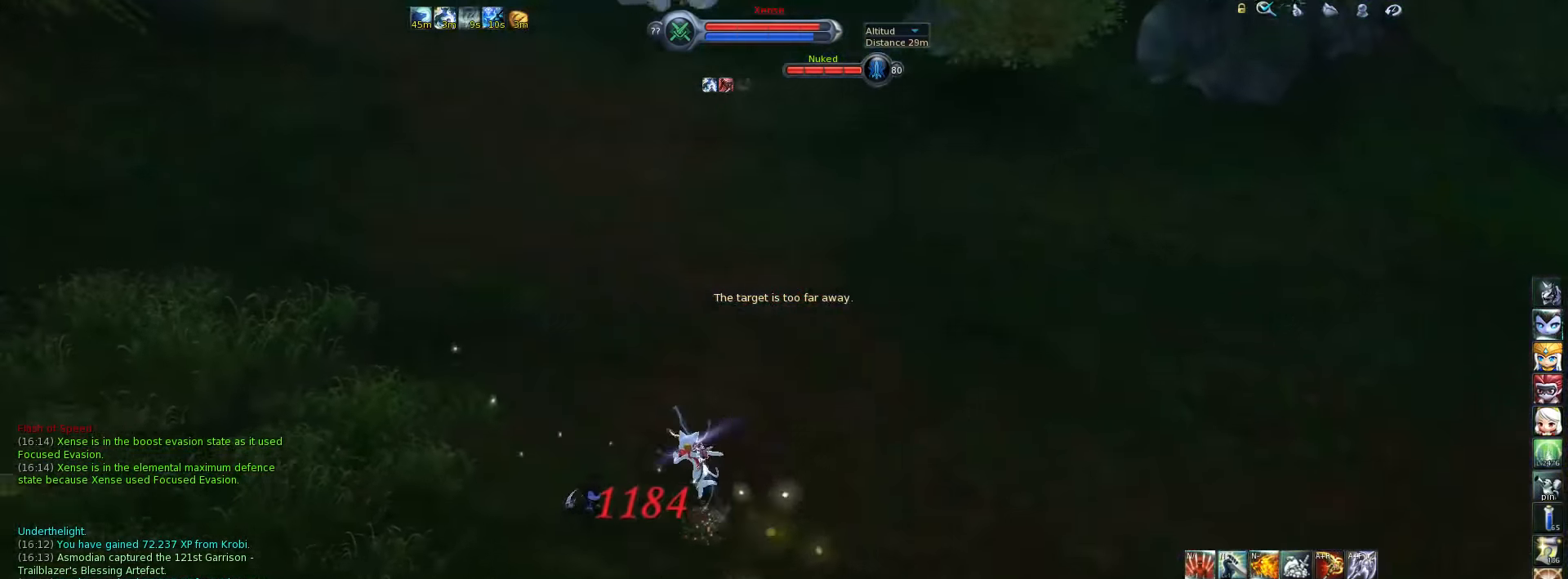
{"keys": ["w"], "events": [[100, "a", "up"]]}
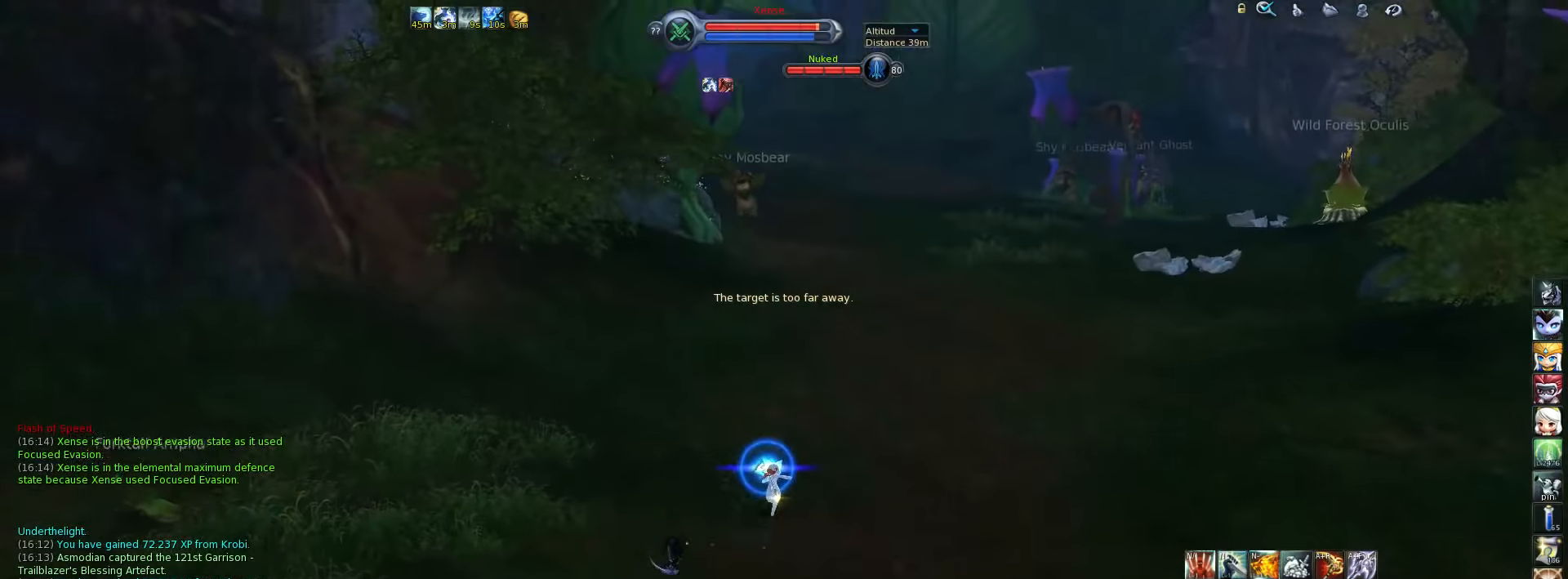
{"keys": ["w"], "events": []}
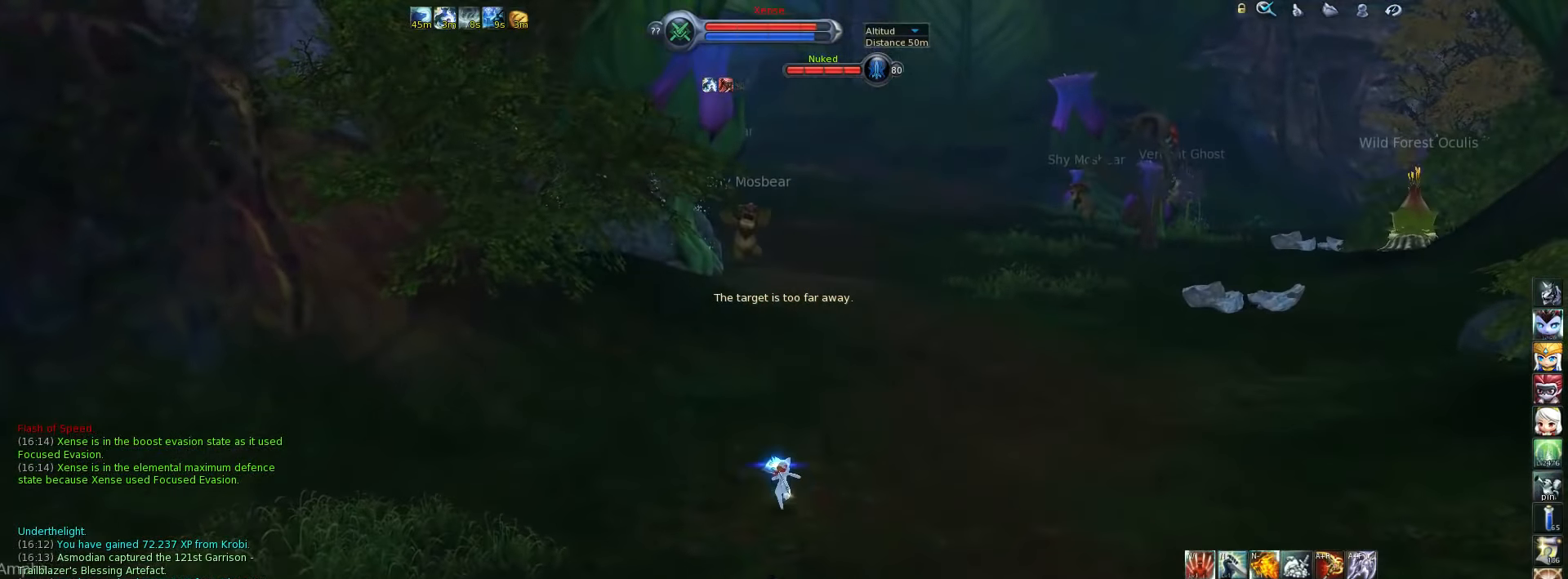
{"keys": ["w"], "events": []}
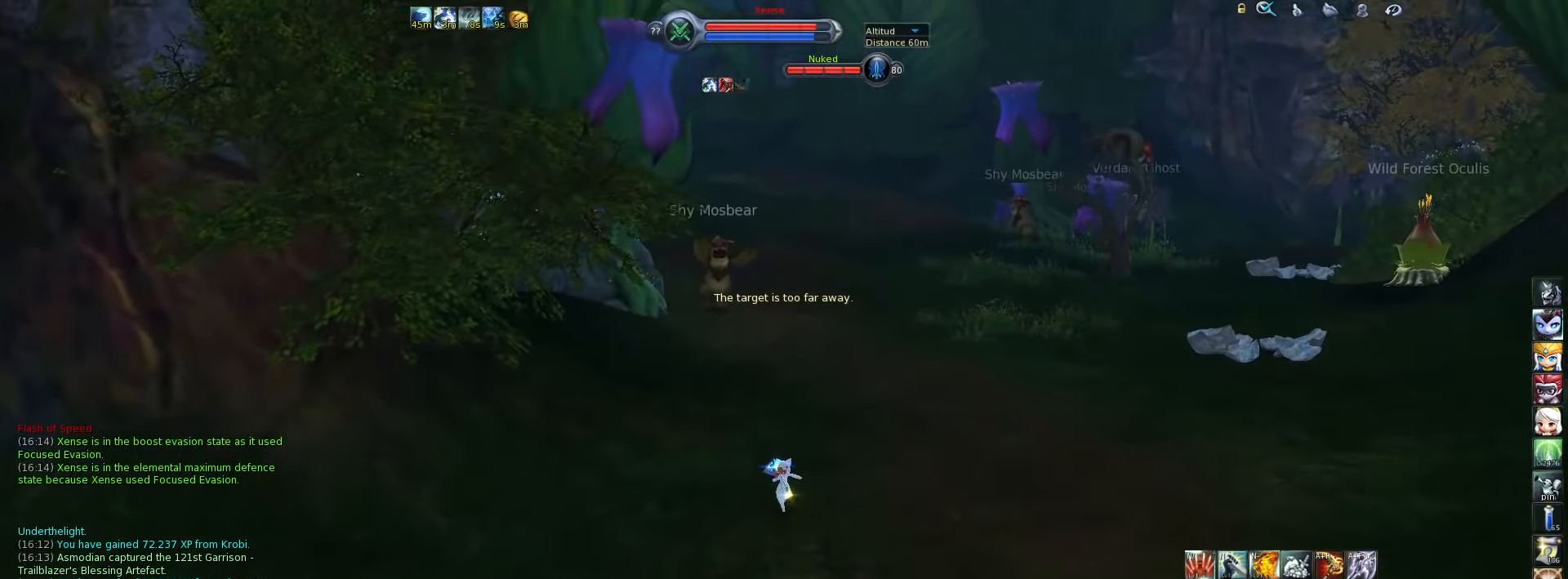
{"keys": [], "events": [[33, "space", "down"], [133, "space", "up"], [200, "w", "up"]]}
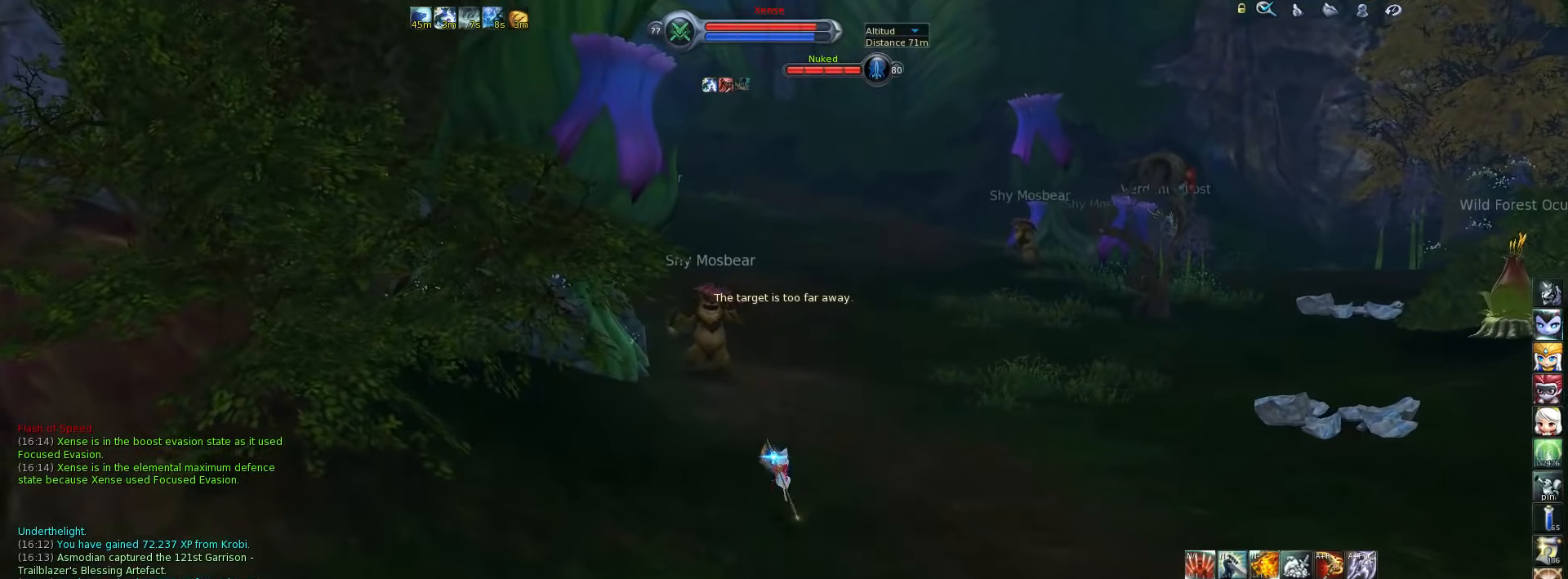
{"keys": [], "events": []}
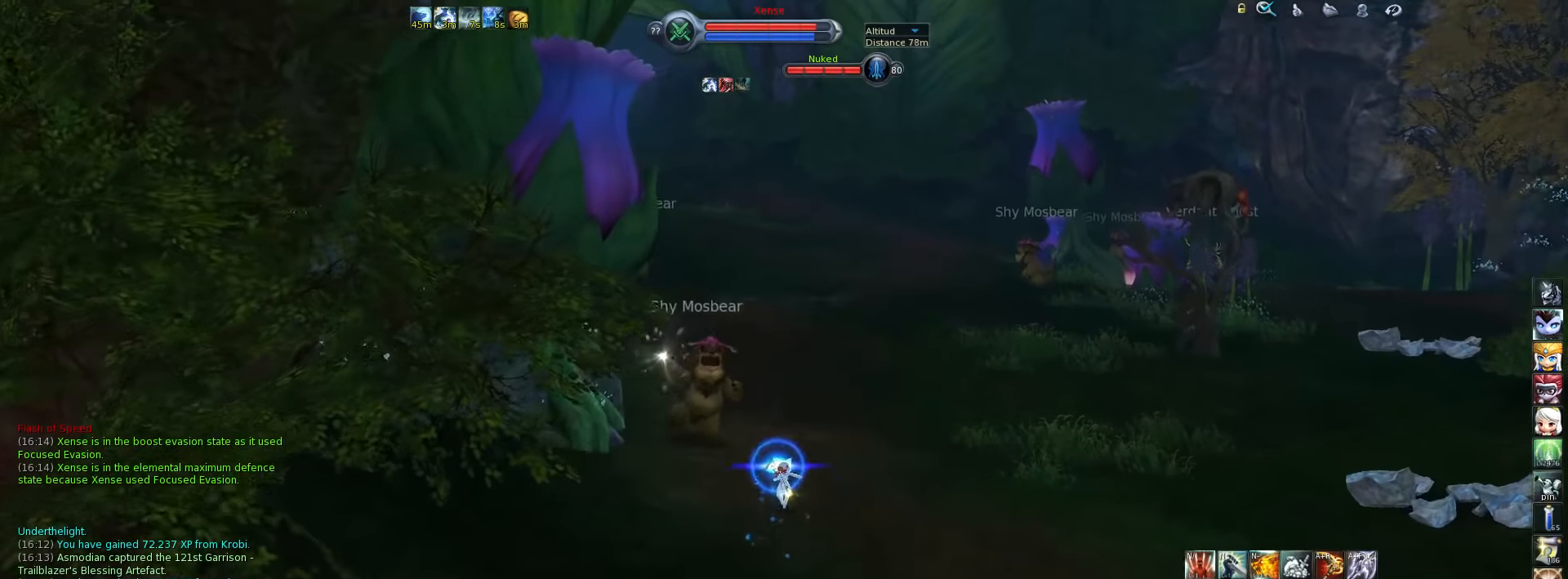
{"keys": [], "events": []}
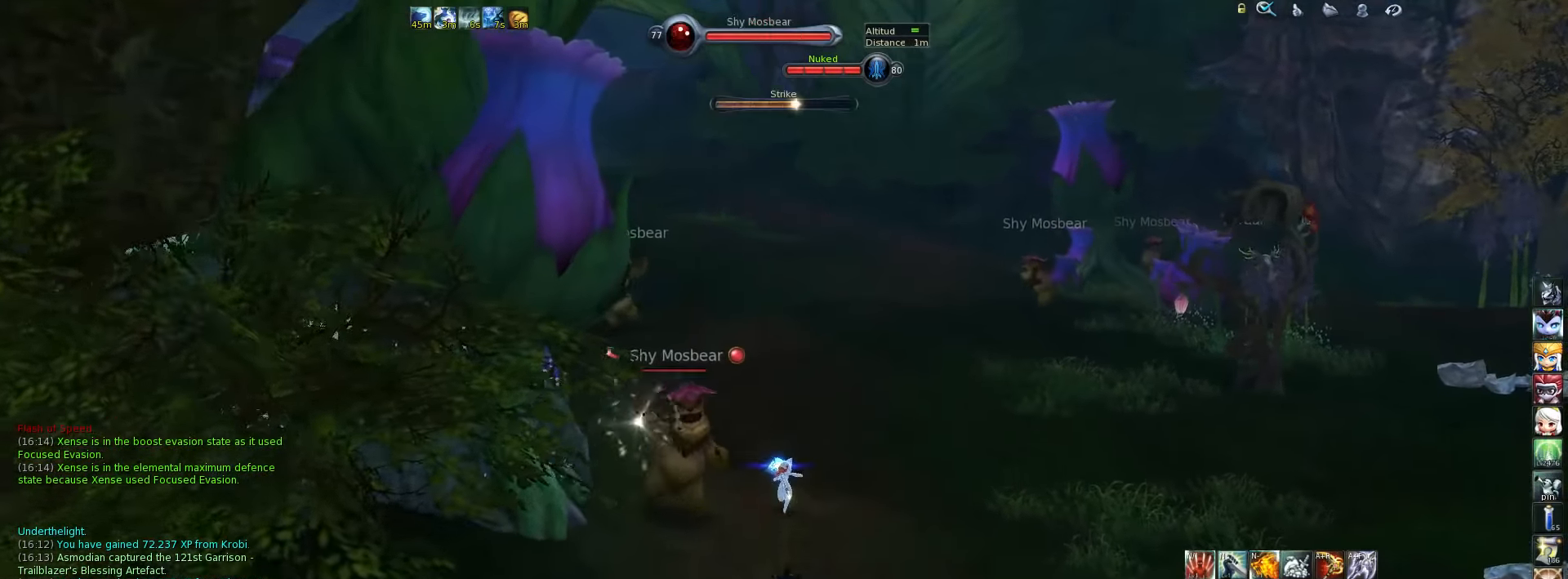
{"keys": [], "events": [[100, "alt_l", "down"], [134, "q", "down"], [200, "alt_l", "up"], [200, "q", "up"]]}
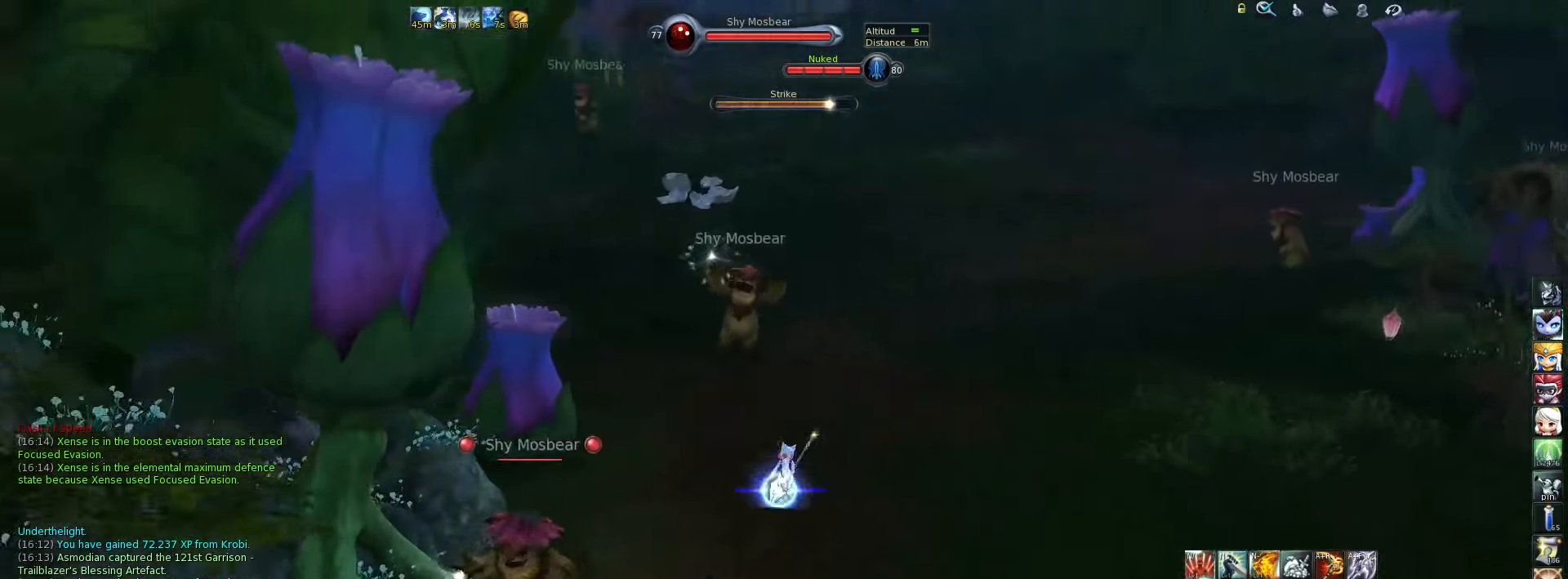
{"keys": ["alt_l", "q"], "events": [[34, "w", "down"], [367, "w", "up"], [434, "alt_l", "down"], [467, "q", "down"]]}
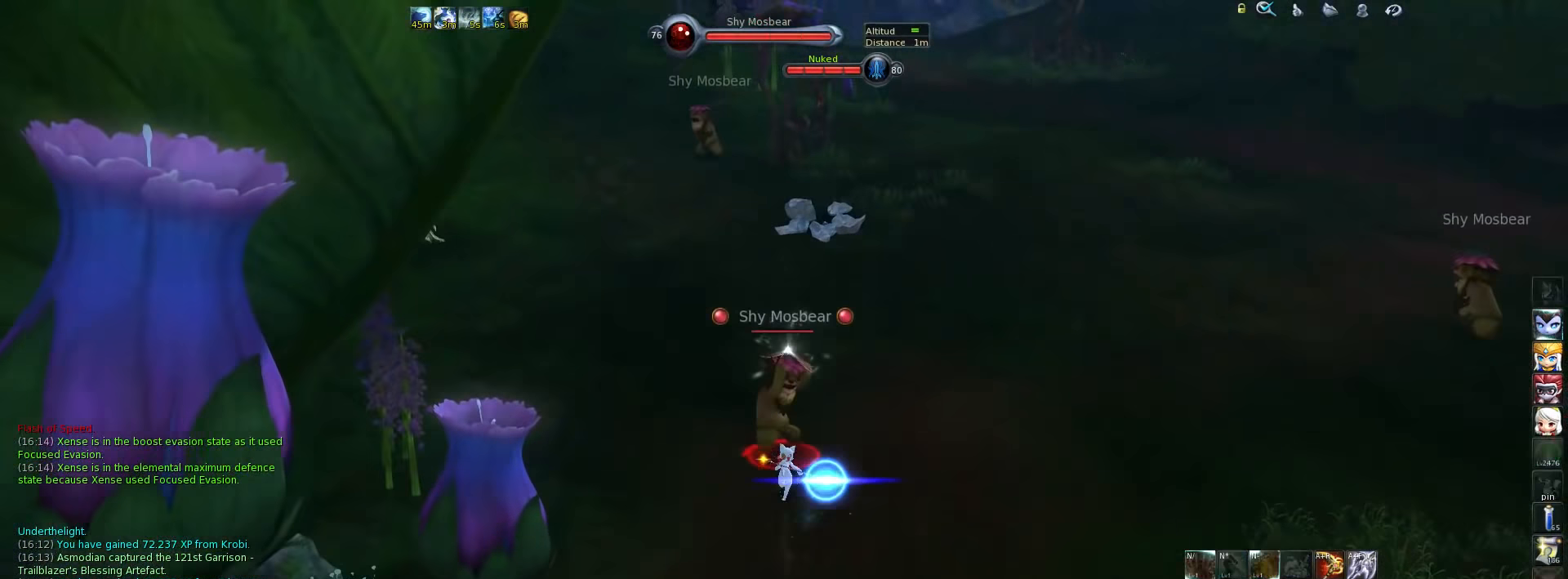
{"keys": ["w"], "events": [[50, "alt_l", "up"], [50, "q", "up"], [250, "w", "down"], [317, "space", "down"], [417, "space", "up"]]}
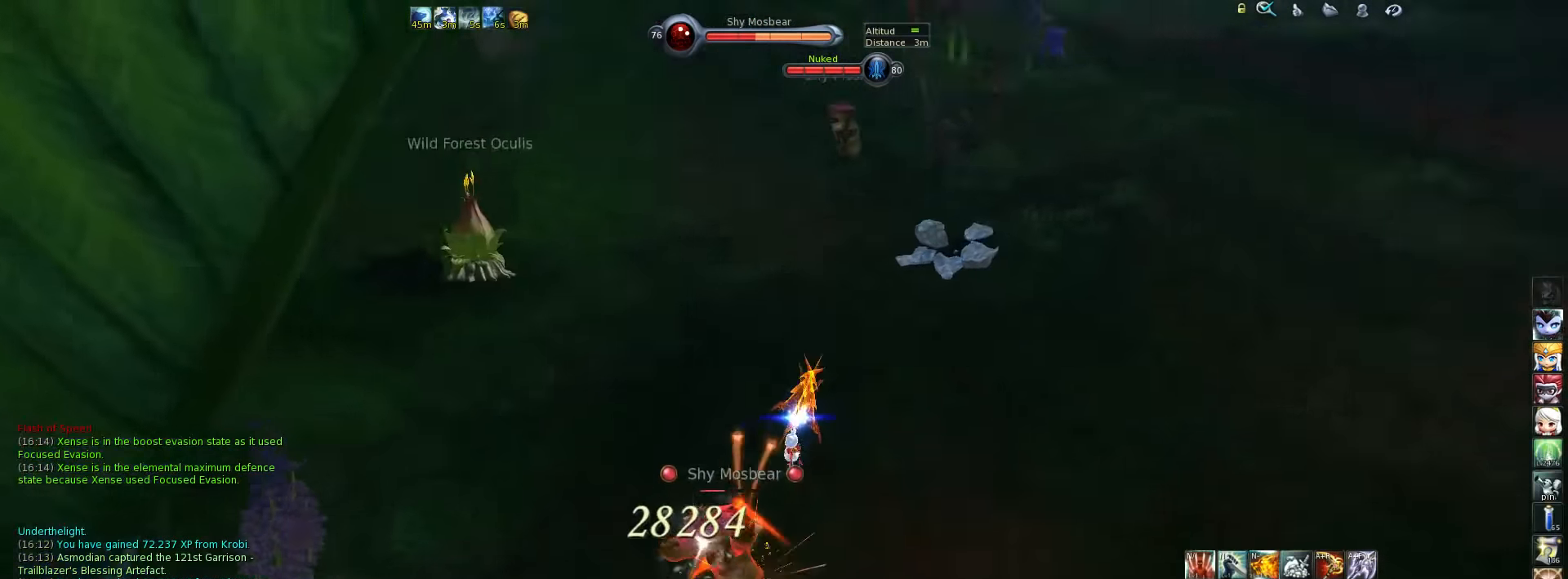
{"keys": ["w"], "events": []}
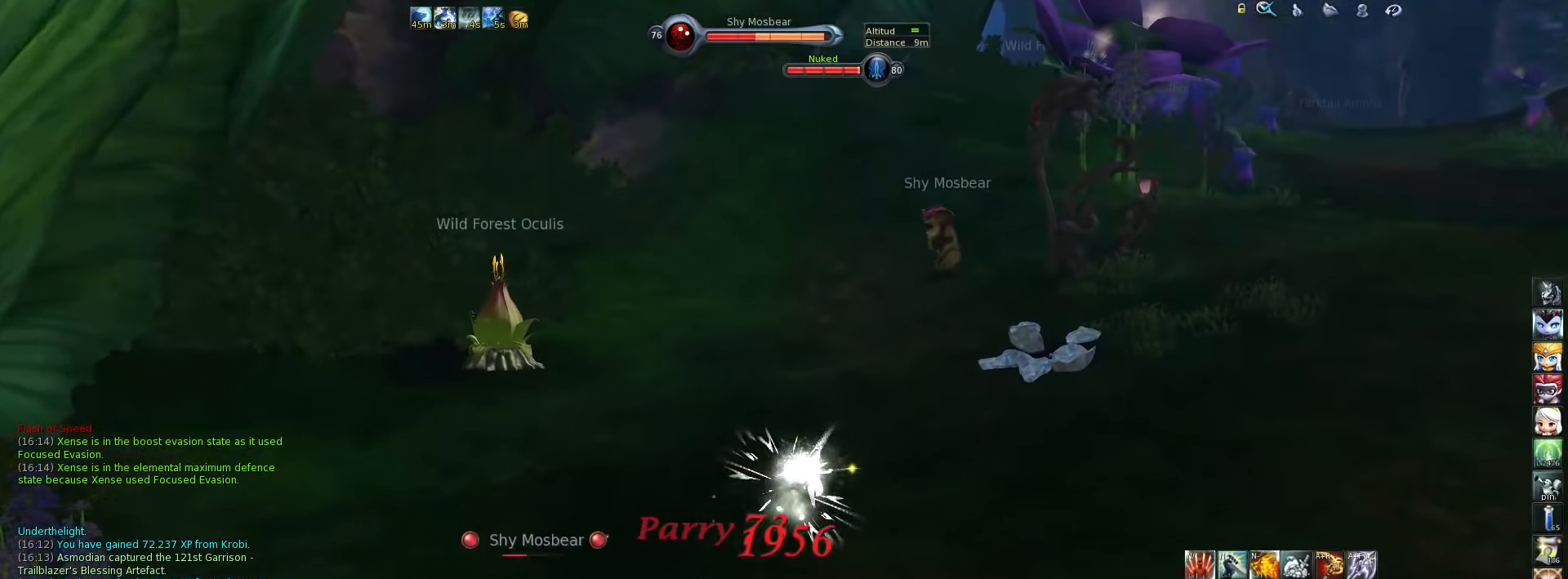
{"keys": ["w"], "events": []}
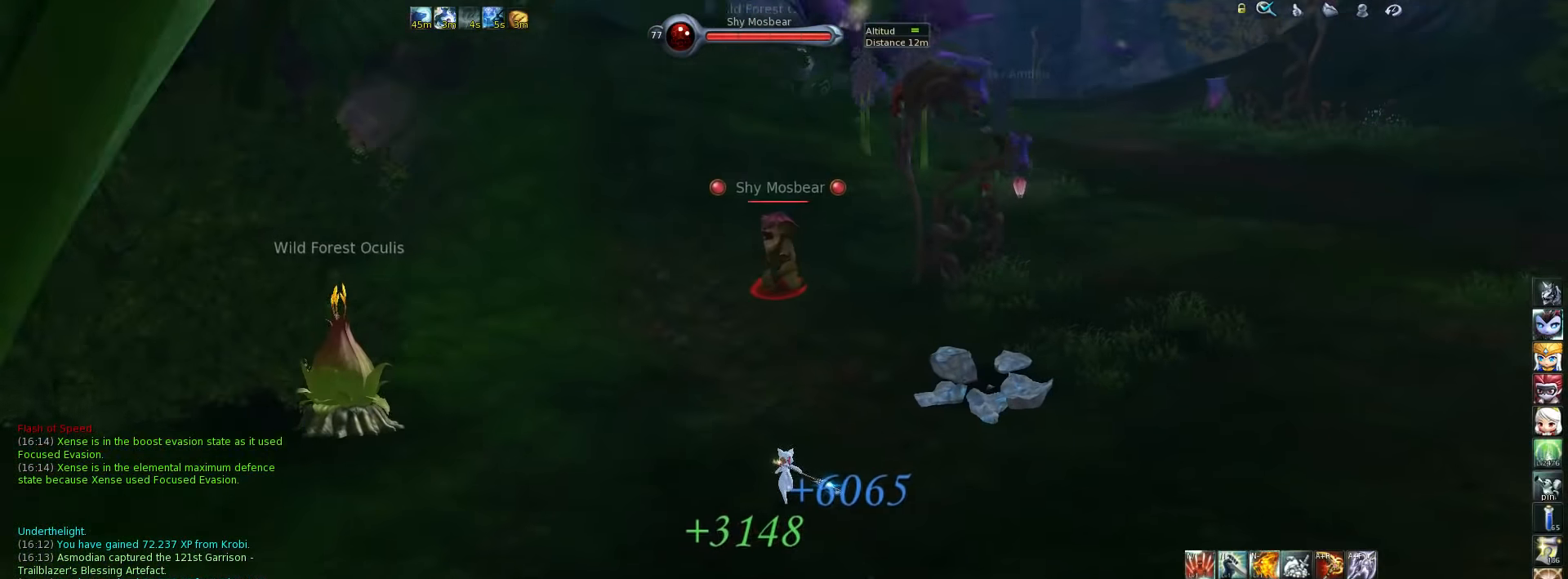
{"keys": ["w"], "events": []}
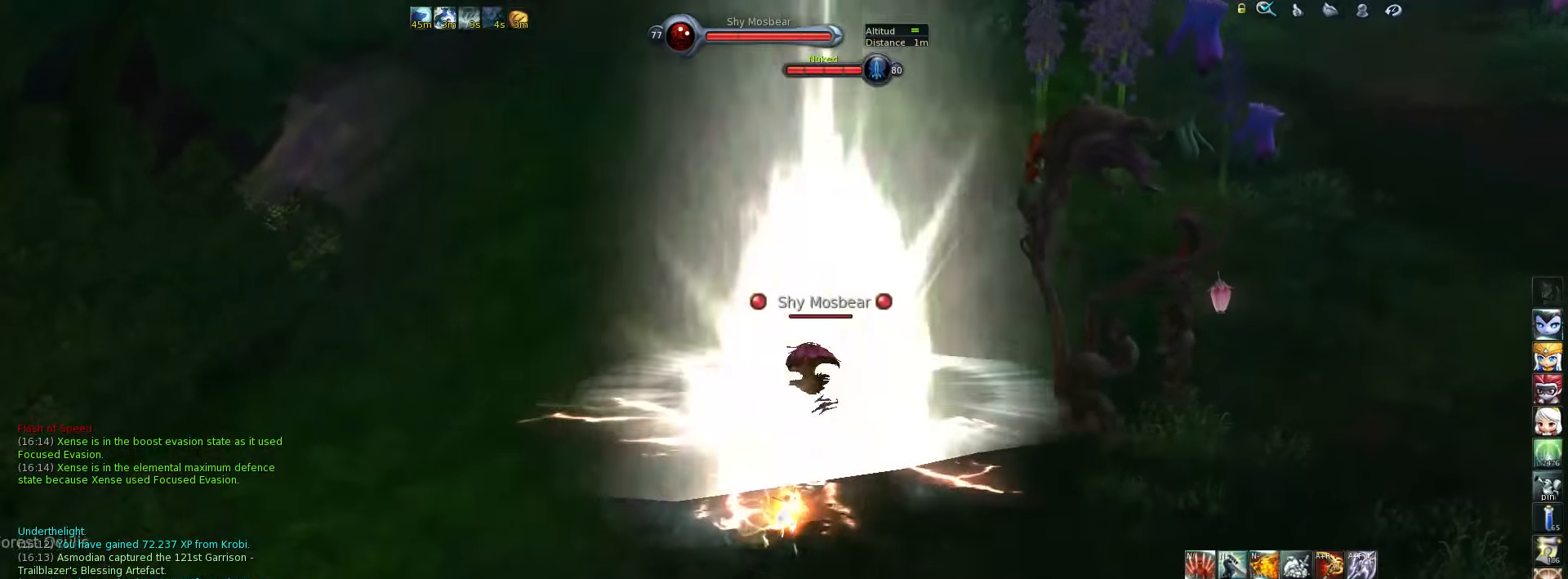
{"keys": ["w"], "events": [[200, "space", "down"], [267, "space", "up"]]}
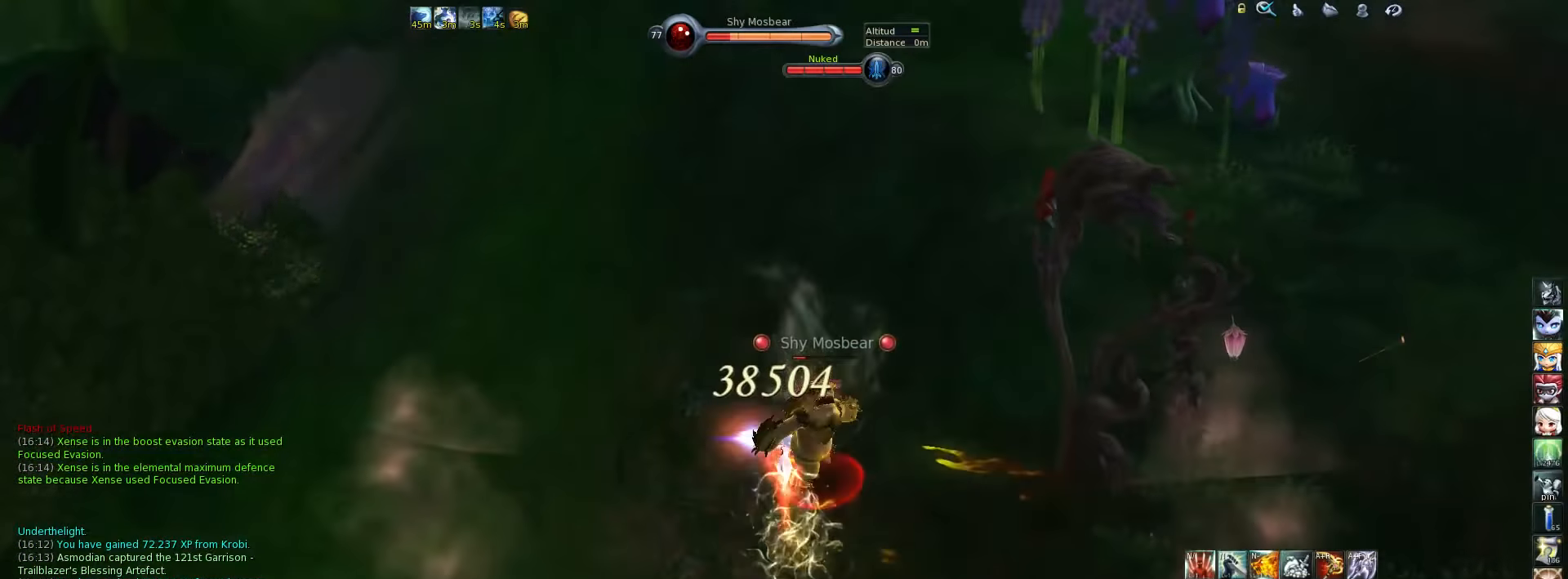
{"keys": ["w"], "events": [[100, "z", "down"], [134, "z", "up"], [334, "5", "down"], [484, "5", "up"]]}
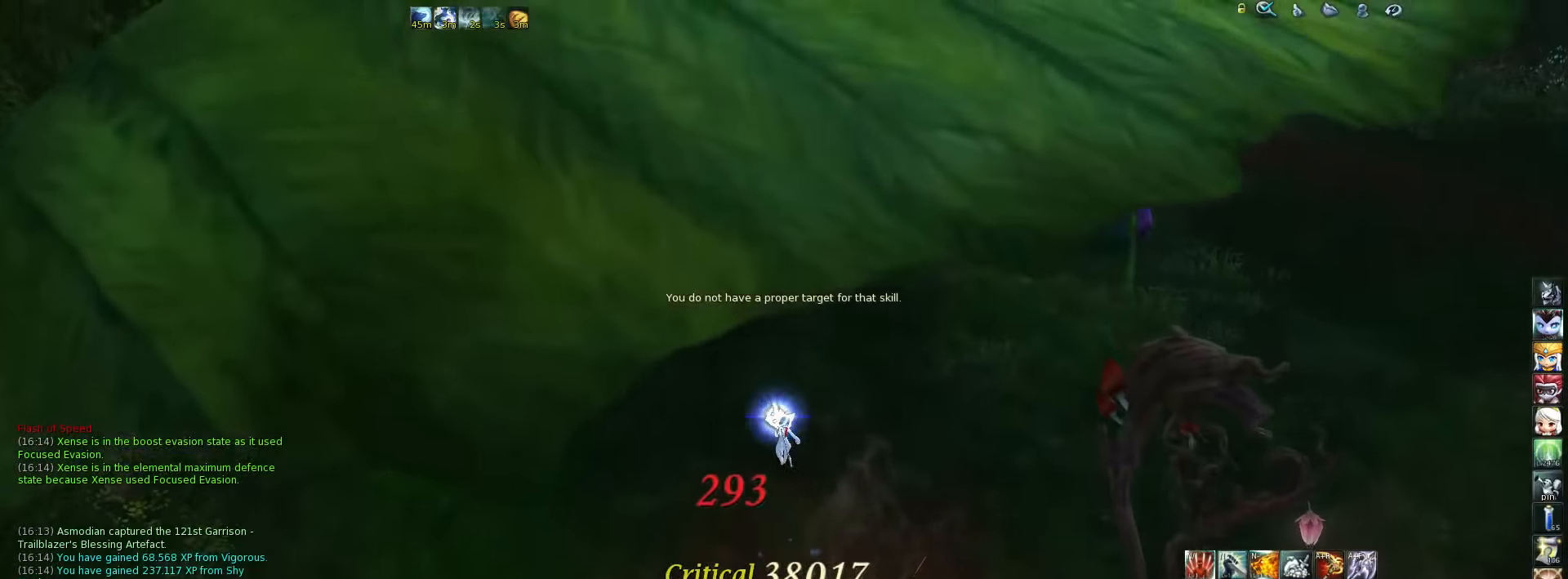
{"keys": ["w"], "events": []}
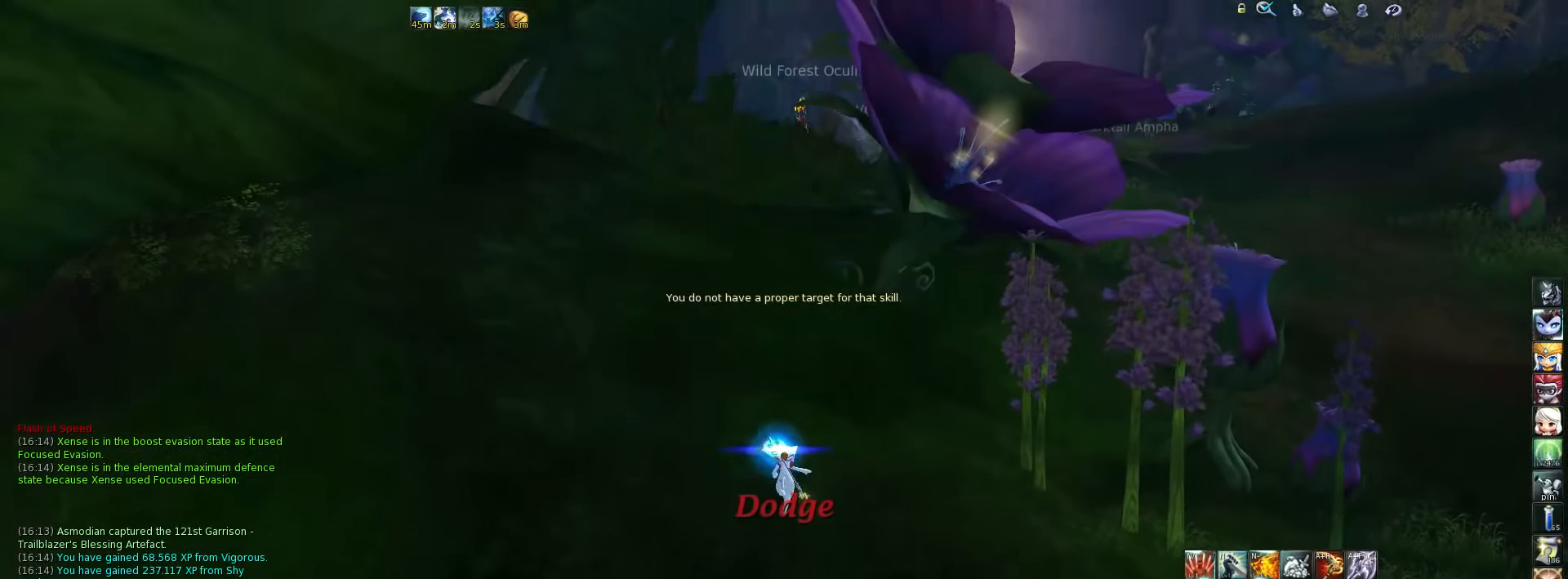
{"keys": ["w"], "events": []}
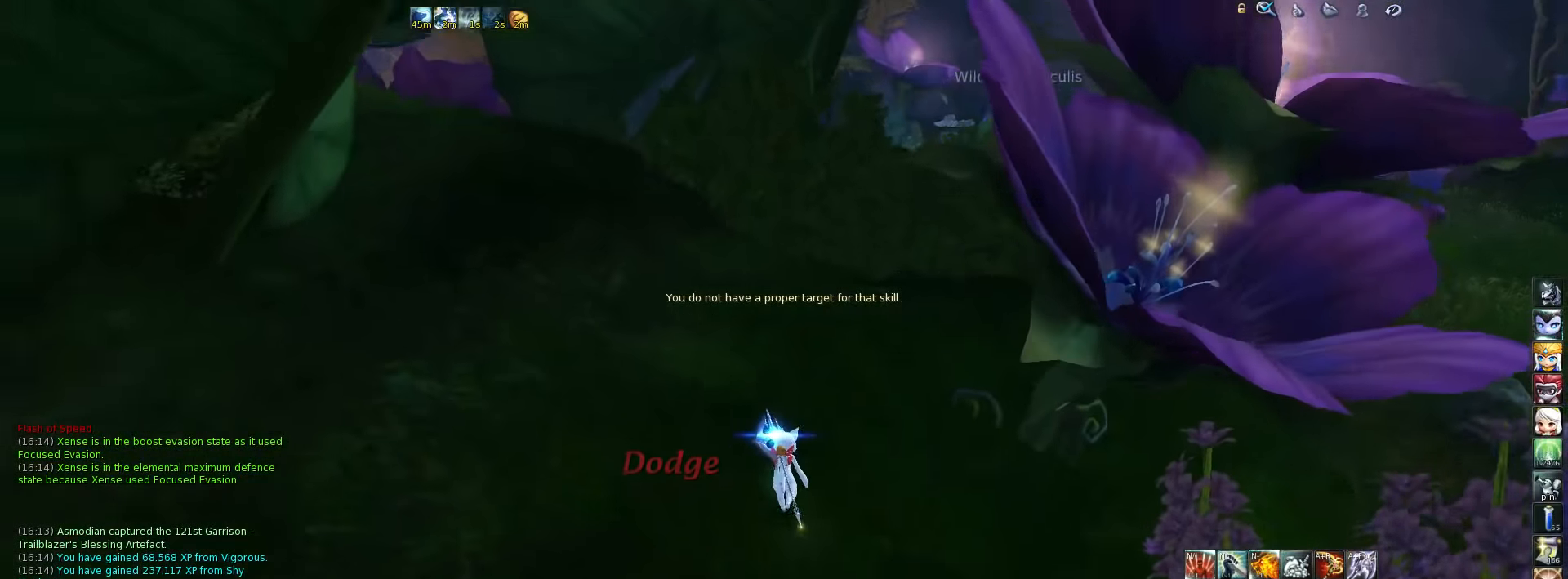
{"keys": ["d", "w"], "events": [[333, "d", "down"]]}
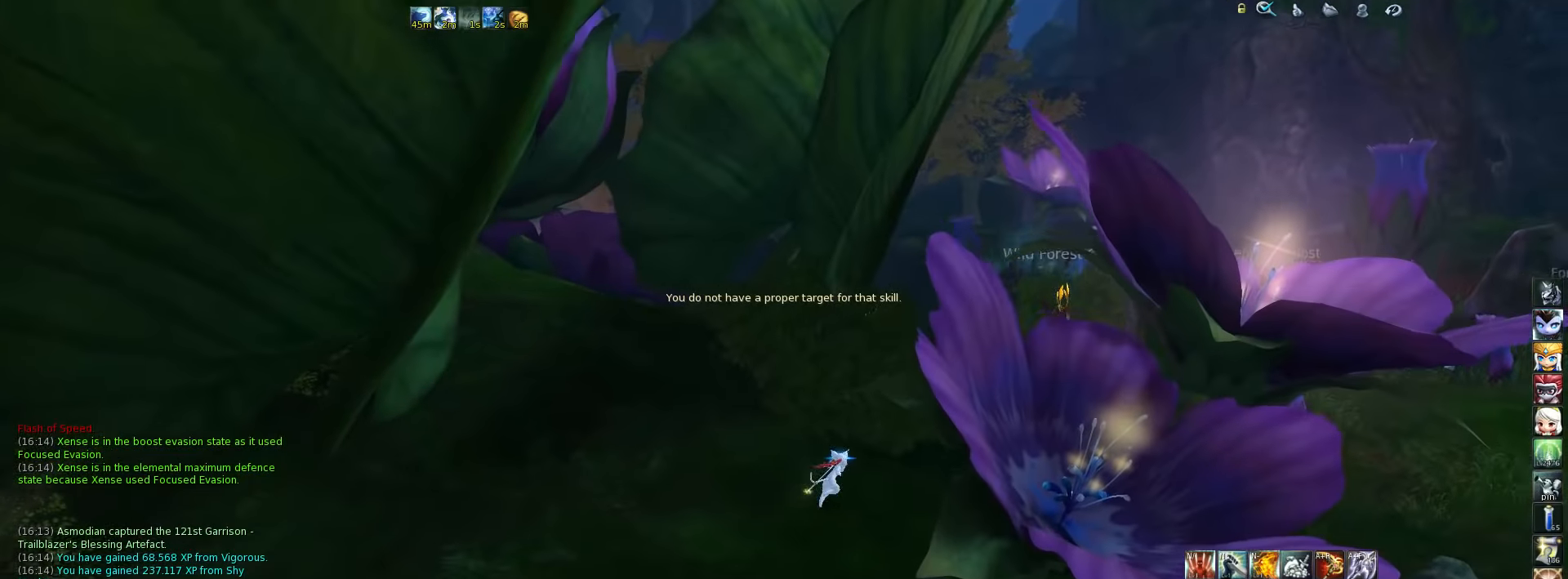
{"keys": ["w"], "events": [[133, "d", "up"], [433, "d", "down"], [500, "d", "up"]]}
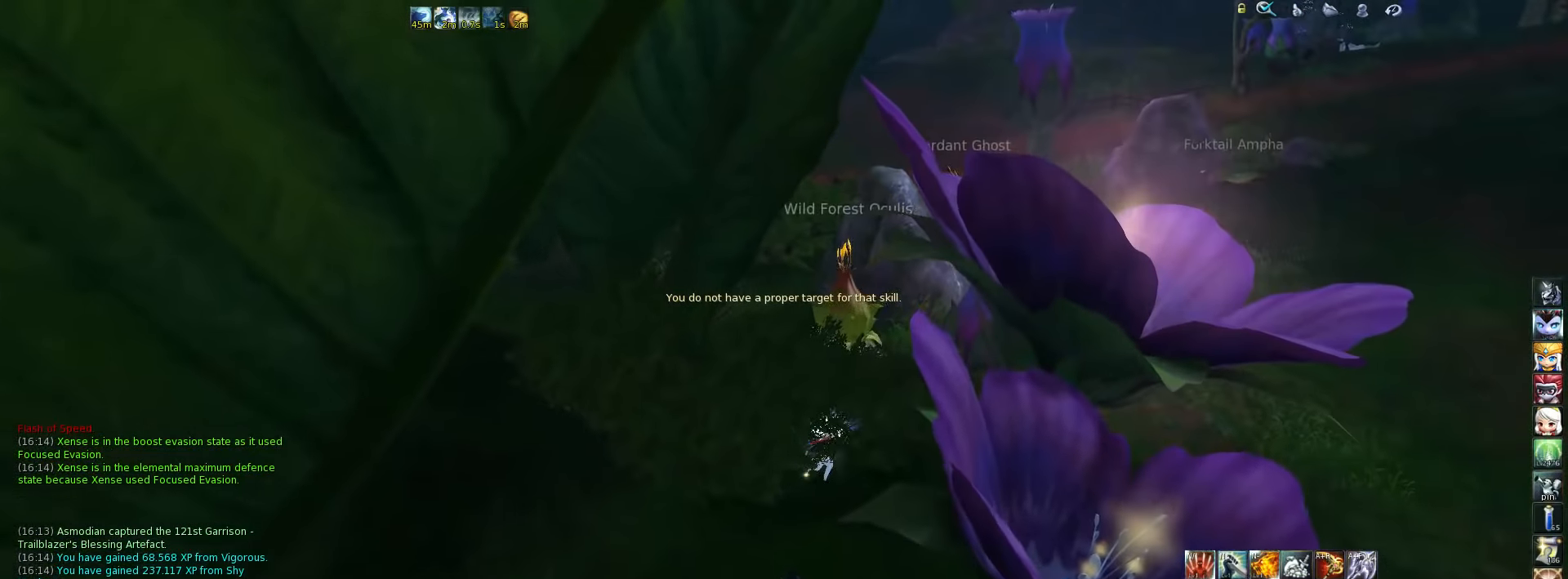
{"keys": ["w"], "events": []}
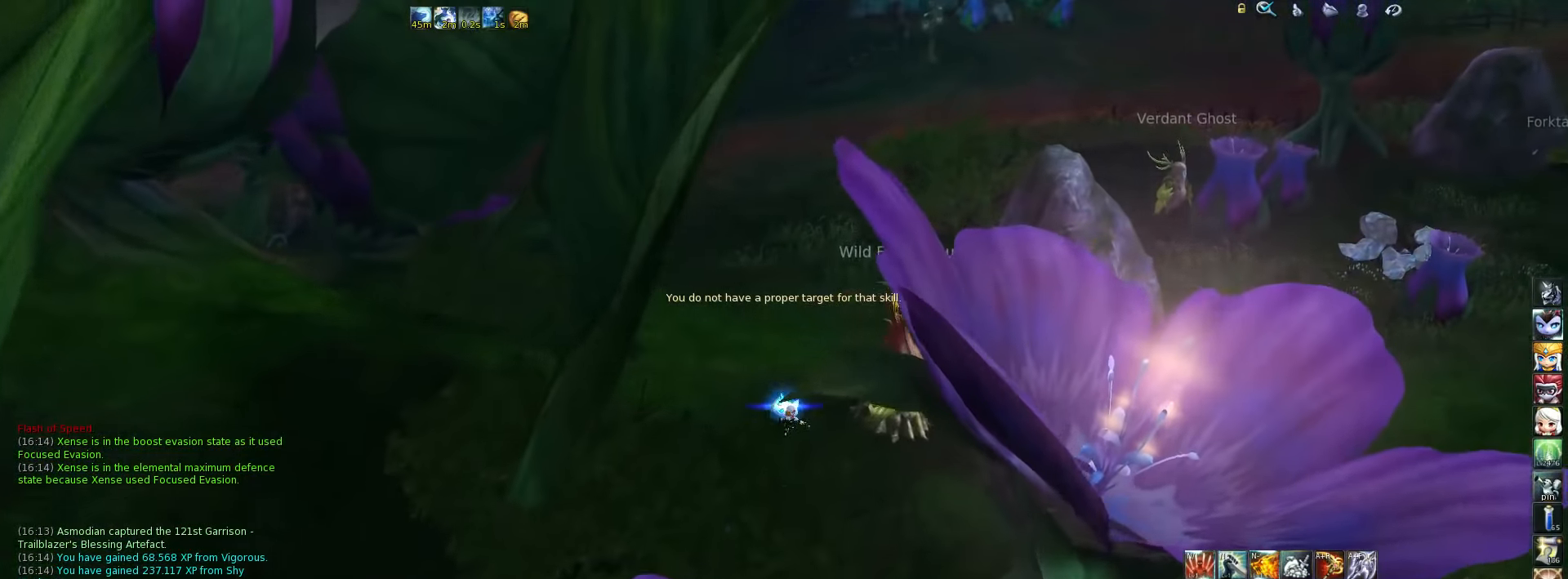
{"keys": ["w"], "events": [[66, "space", "down"], [250, "space", "up"]]}
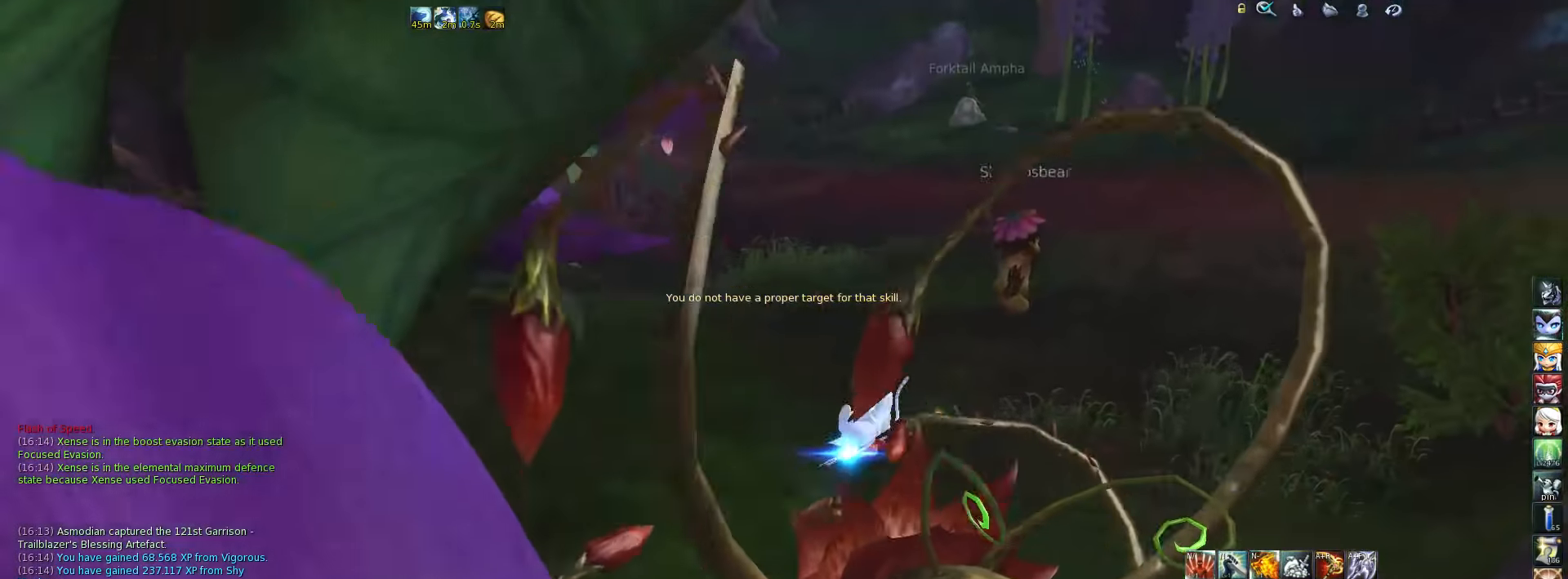
{"keys": ["d", "w"], "events": [[216, "d", "down"]]}
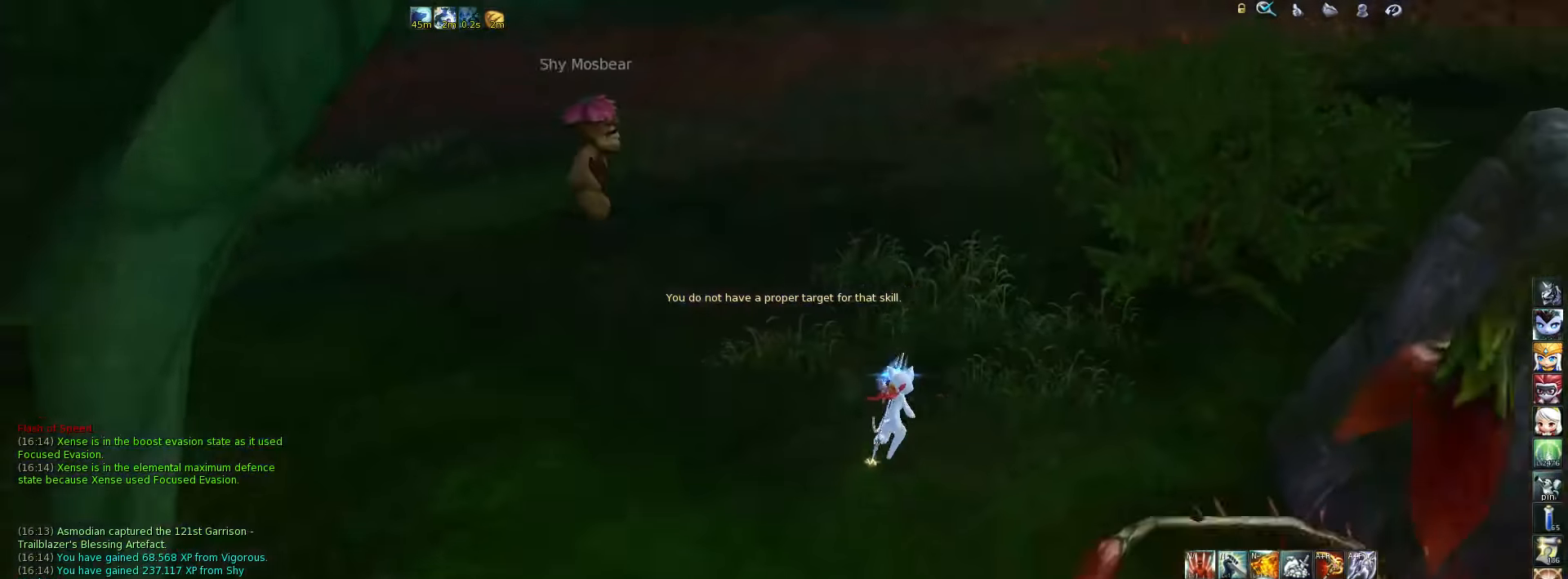
{"keys": ["space", "w"], "events": [[50, "d", "up"], [450, "space", "down"]]}
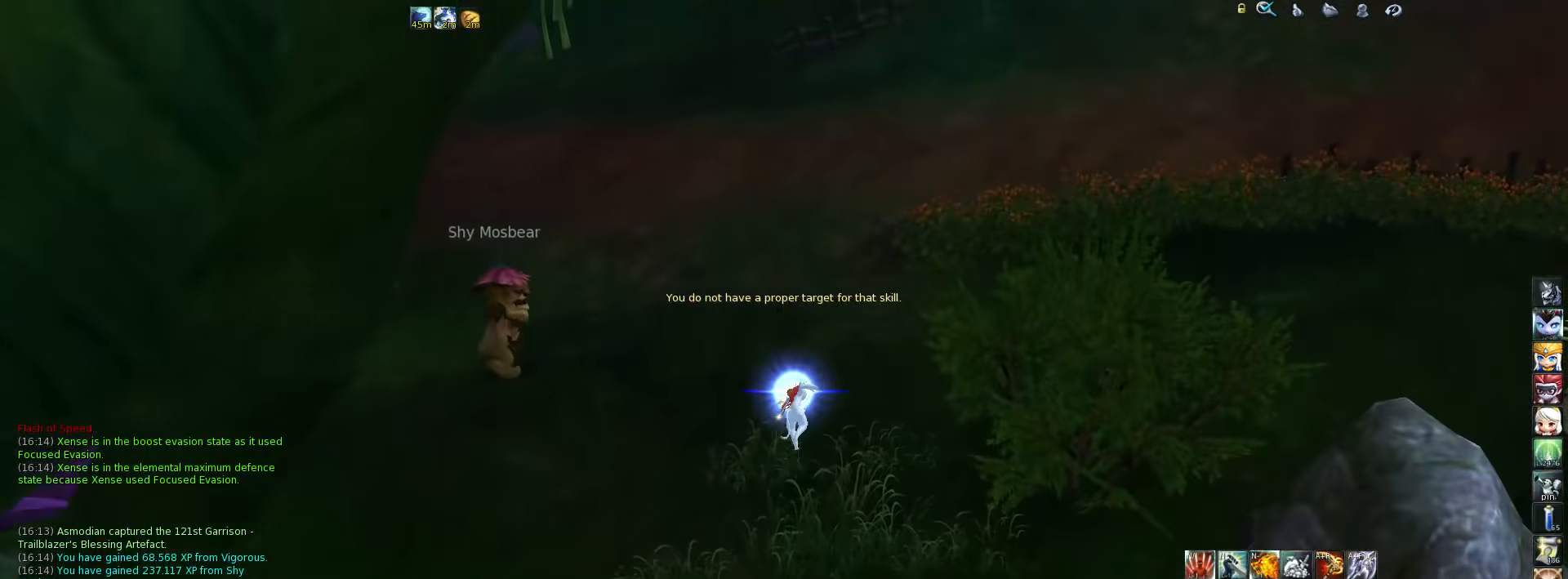
{"keys": ["w"], "events": [[50, "space", "up"]]}